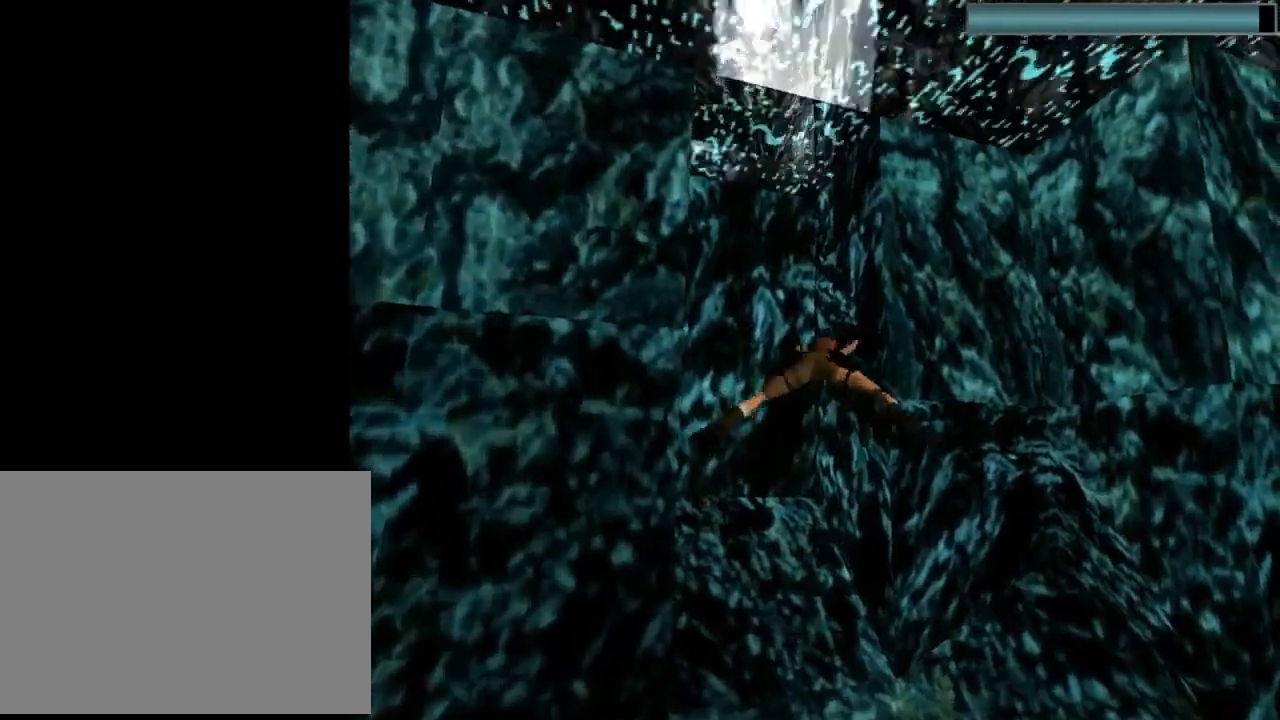
Gameplay with a controller (PlayStation layout); each line is a JSON object with the inputs held at the frame after it. "events" lists button and stick changes between this image and that frame as [ms after this image, input, new state], when the widget could be followed in between. Not read: R1 right_stick.
{"buttons": ["SQUARE"], "left_stick": "center", "events": [[33, "DPAD_LEFT", "down"], [167, "DPAD_LEFT", "up"], [300, "DPAD_DOWN", "up"]]}
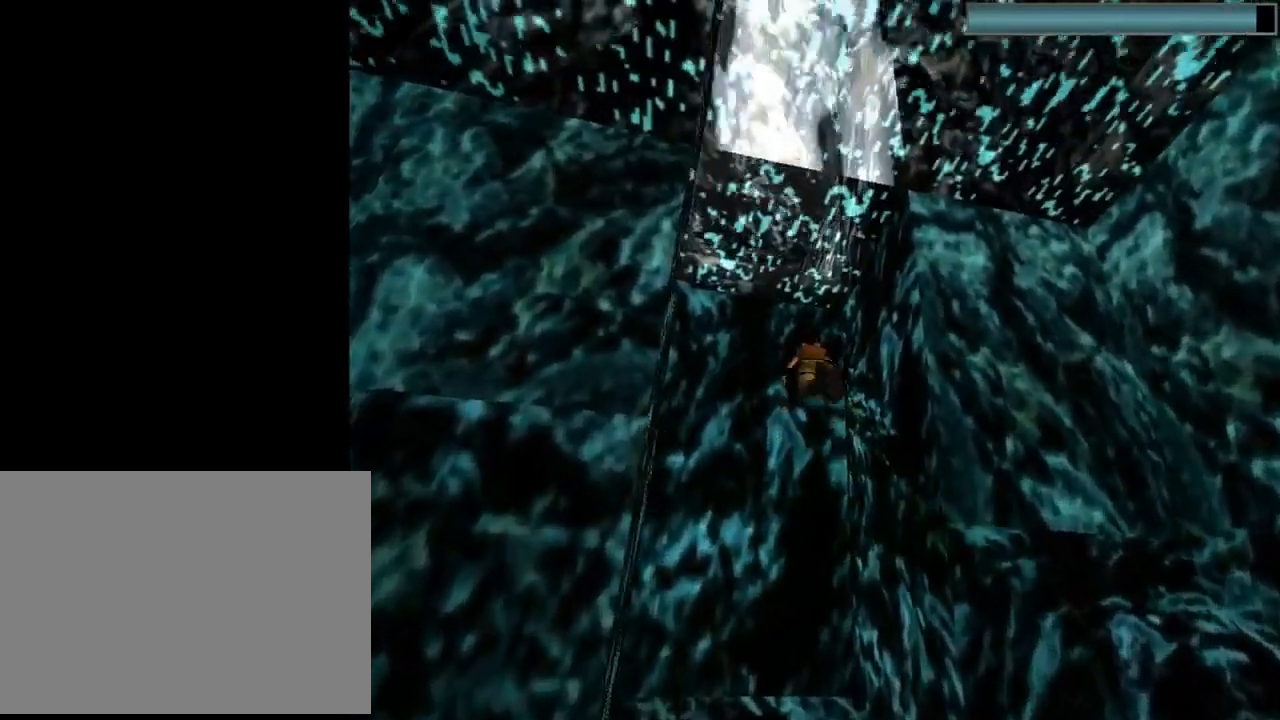
{"buttons": ["SQUARE"], "left_stick": "center", "events": [[333, "DPAD_DOWN", "down"], [433, "DPAD_DOWN", "up"]]}
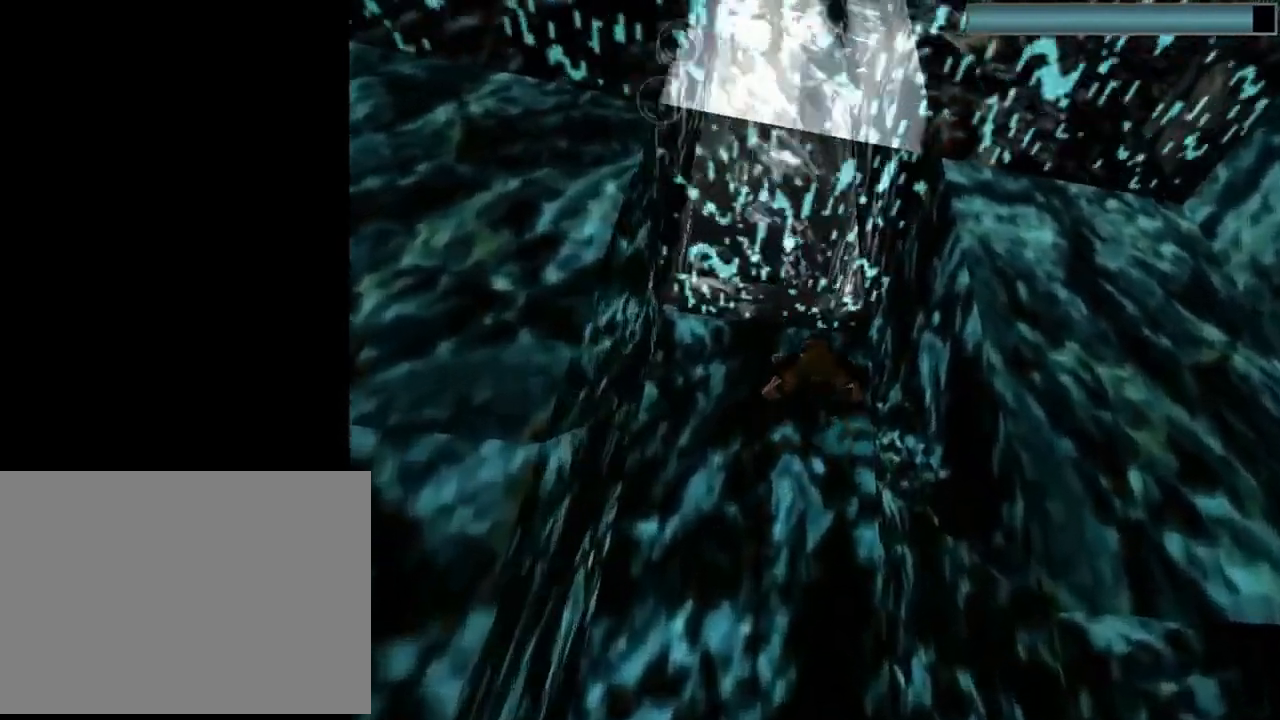
{"buttons": ["SQUARE"], "left_stick": "center", "events": [[300, "DPAD_DOWN", "down"], [467, "DPAD_DOWN", "up"]]}
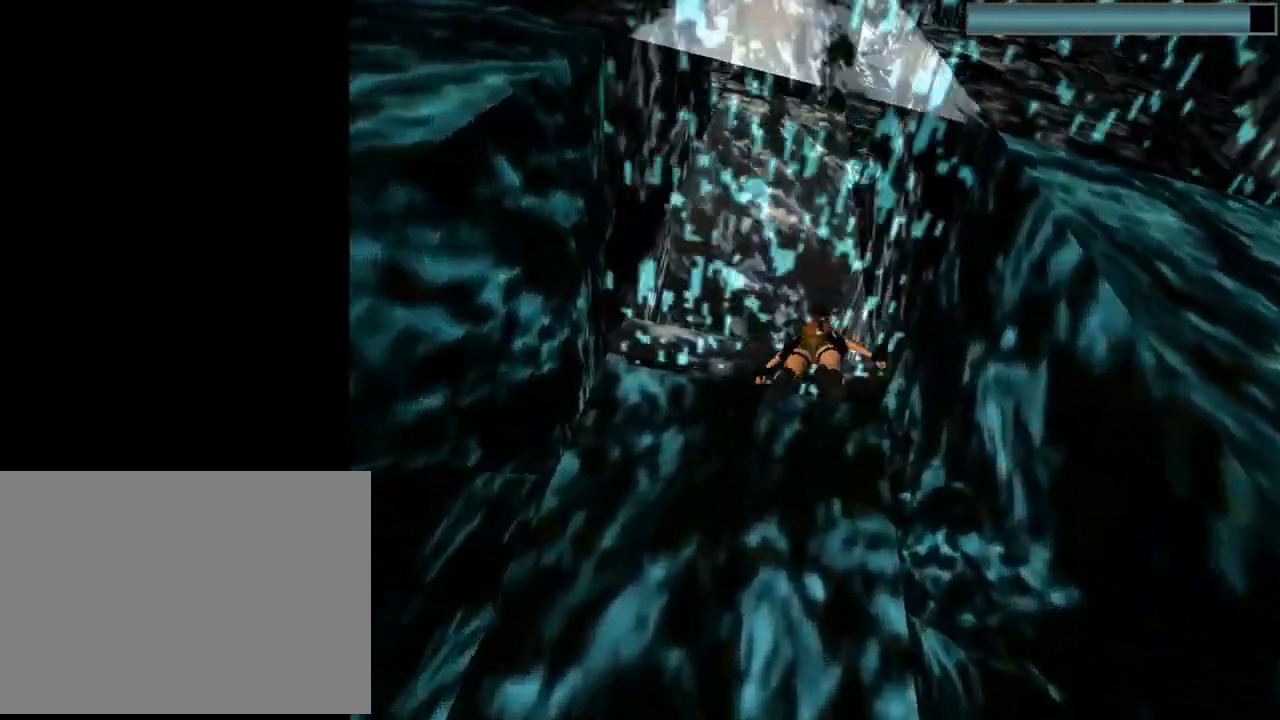
{"buttons": ["CROSS", "DPAD_UP"], "left_stick": "center", "events": [[167, "DPAD_UP", "down"], [233, "DPAD_LEFT", "down"], [233, "SQUARE", "up"], [400, "CROSS", "down"], [467, "DPAD_LEFT", "up"]]}
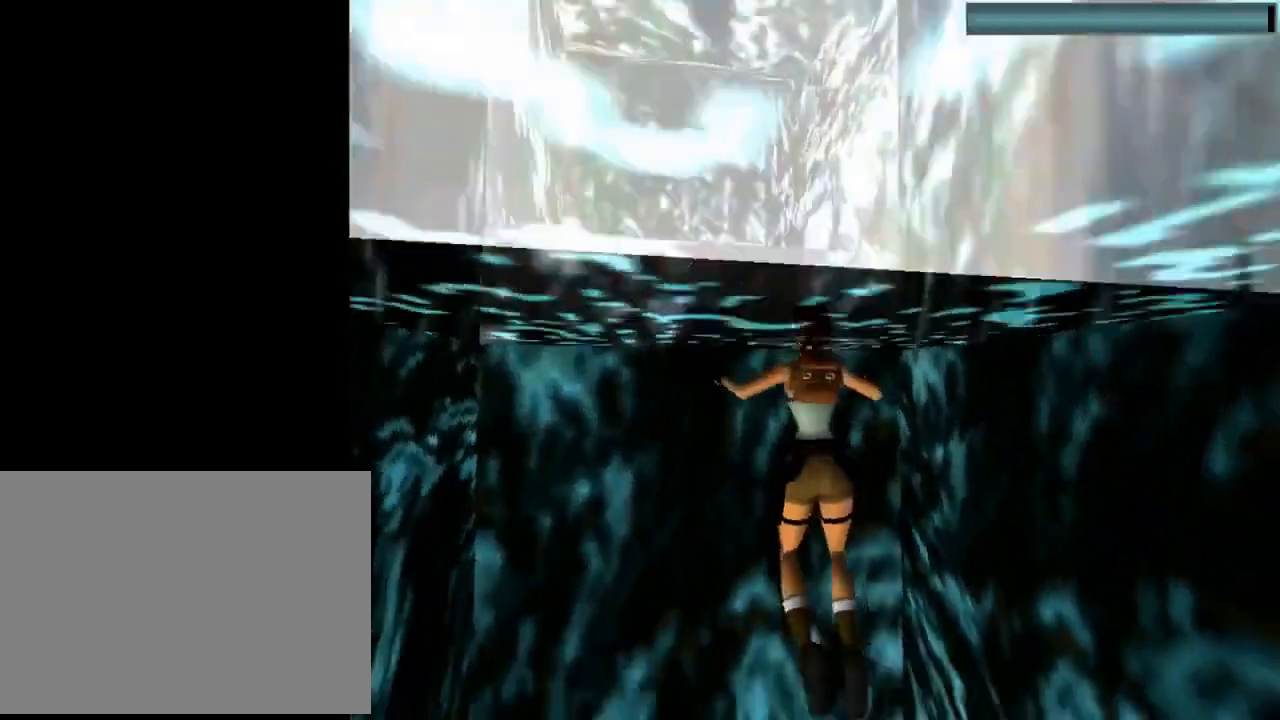
{"buttons": ["CROSS", "DPAD_UP"], "left_stick": "center", "events": []}
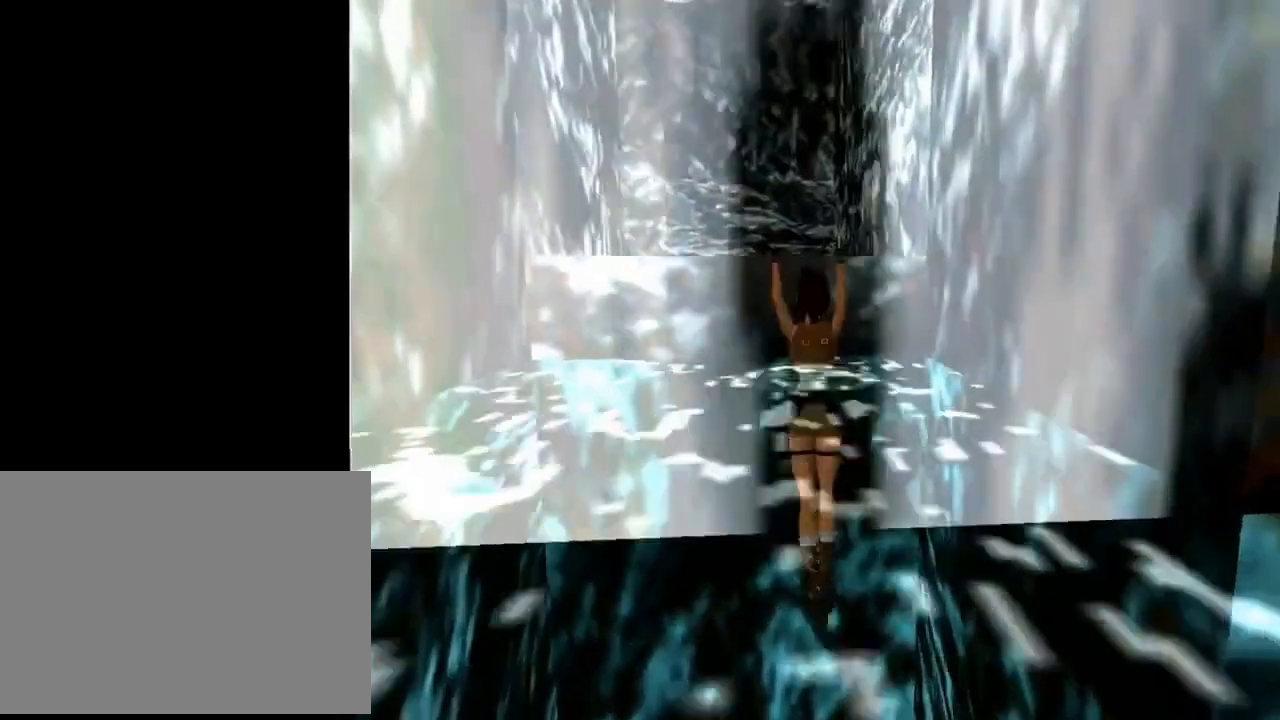
{"buttons": ["DPAD_UP"], "left_stick": "center", "events": [[367, "CROSS", "up"]]}
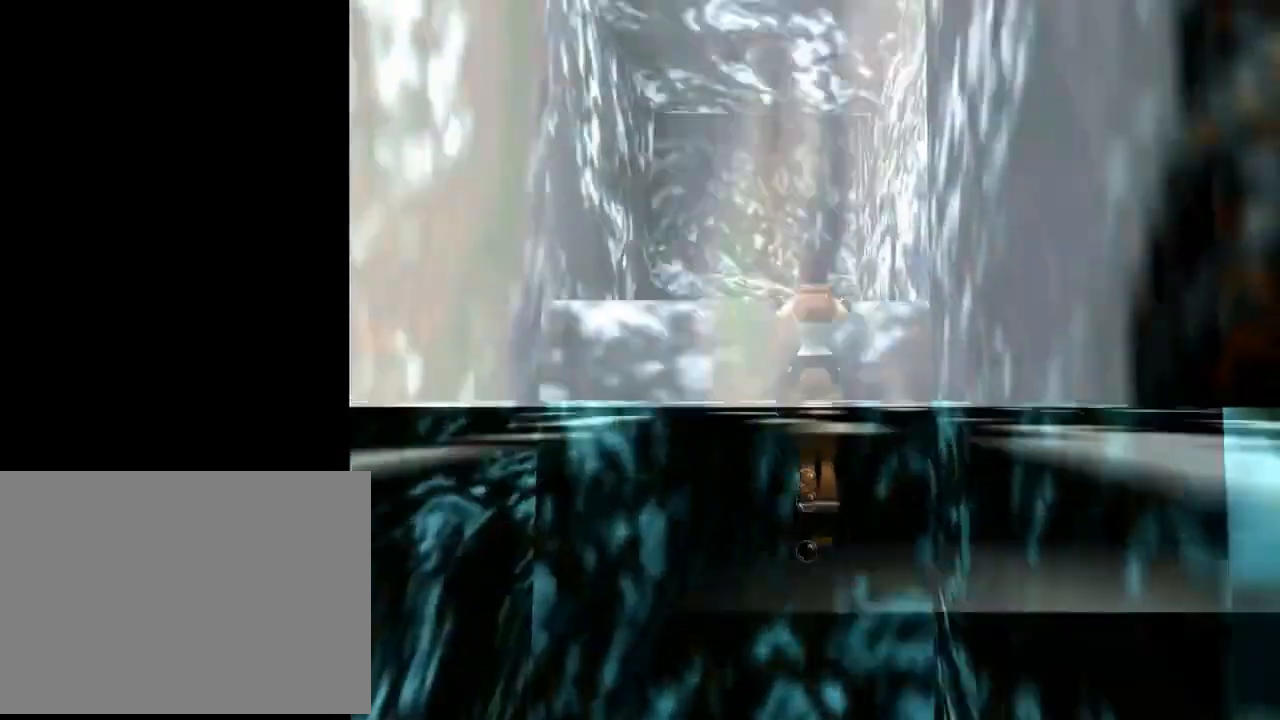
{"buttons": ["DPAD_UP"], "left_stick": "center", "events": []}
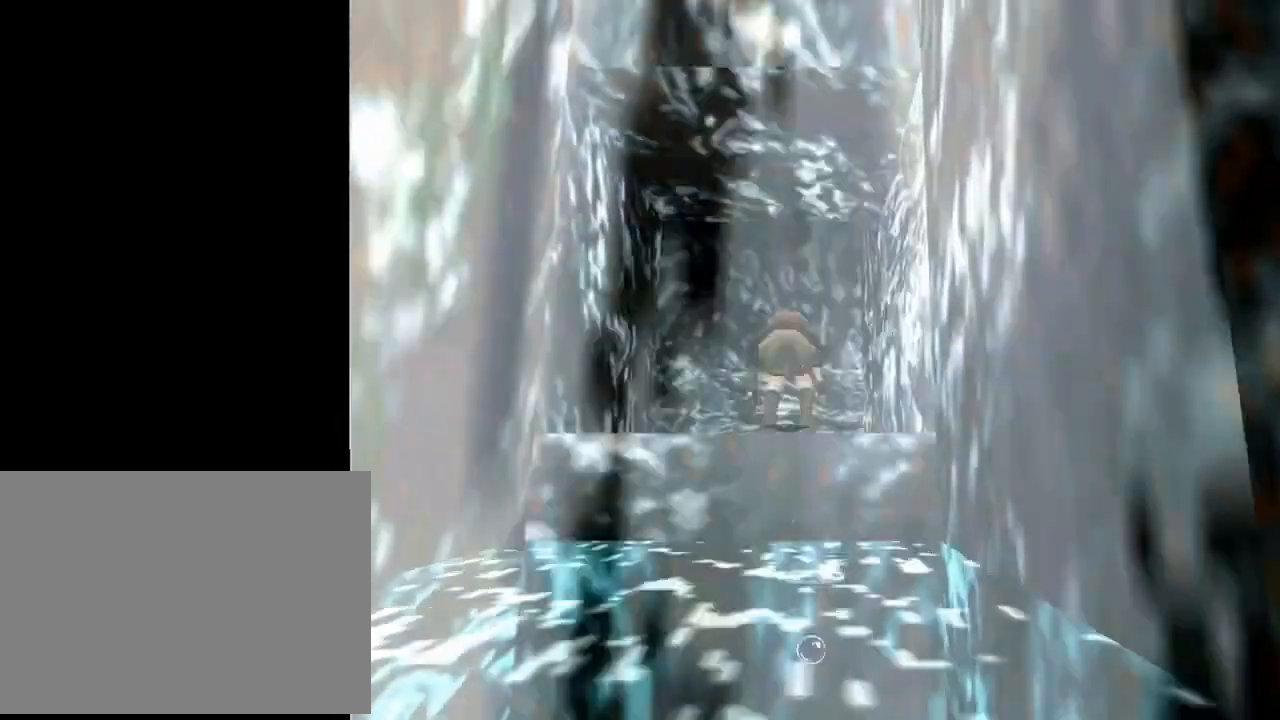
{"buttons": ["DPAD_UP", "DPAD_LEFT"], "left_stick": "center", "events": [[267, "DPAD_LEFT", "down"]]}
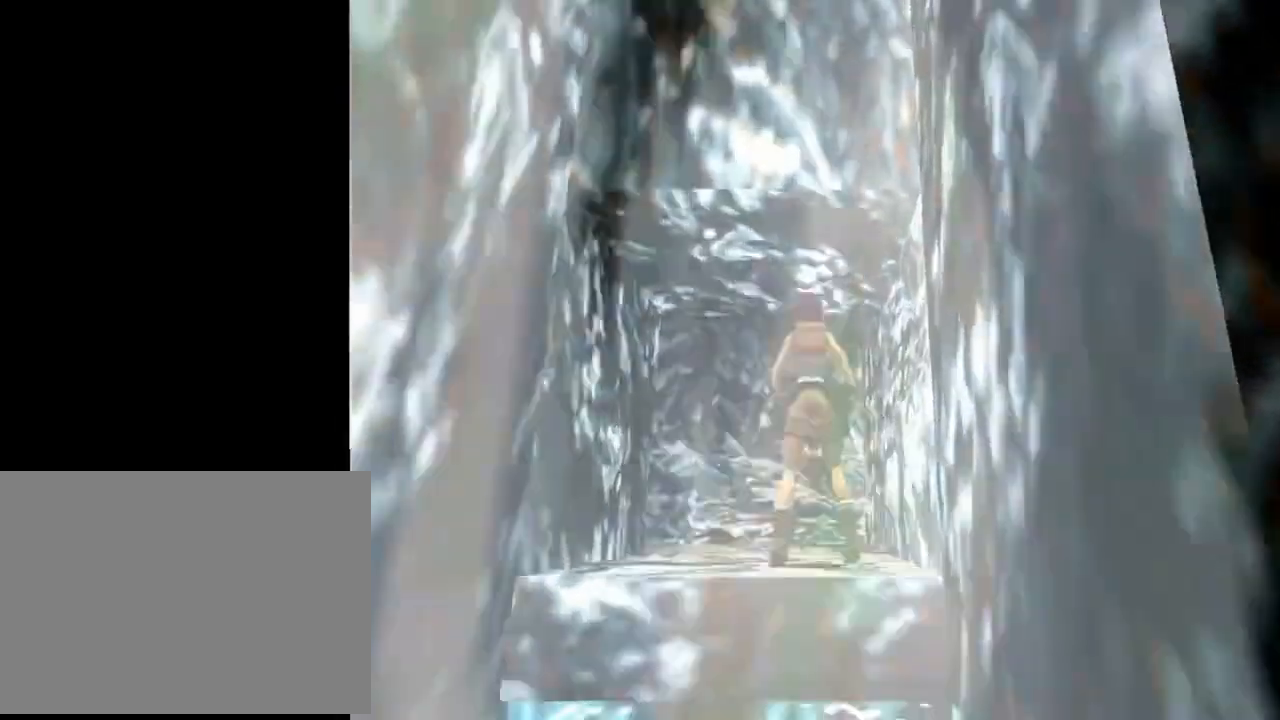
{"buttons": ["DPAD_UP", "DPAD_LEFT"], "left_stick": "center", "events": []}
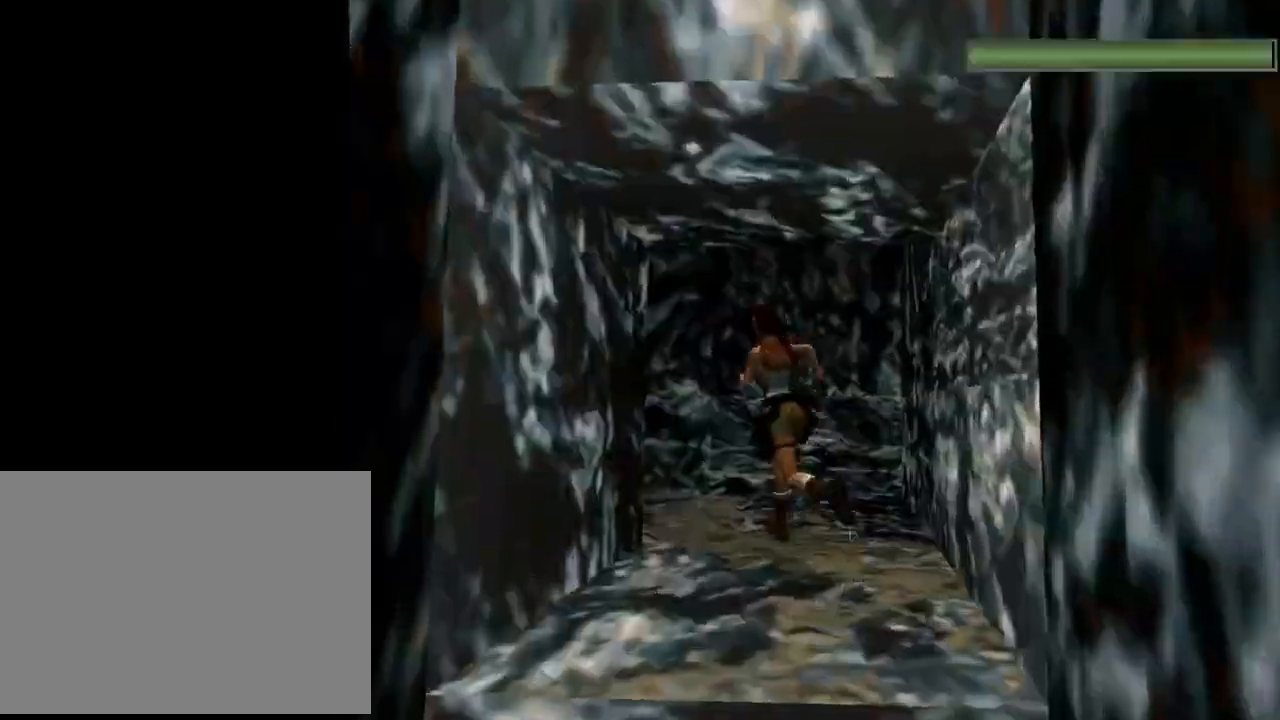
{"buttons": ["R2", "DPAD_UP", "DPAD_LEFT"], "left_stick": "center", "events": [[167, "R2", "down"]]}
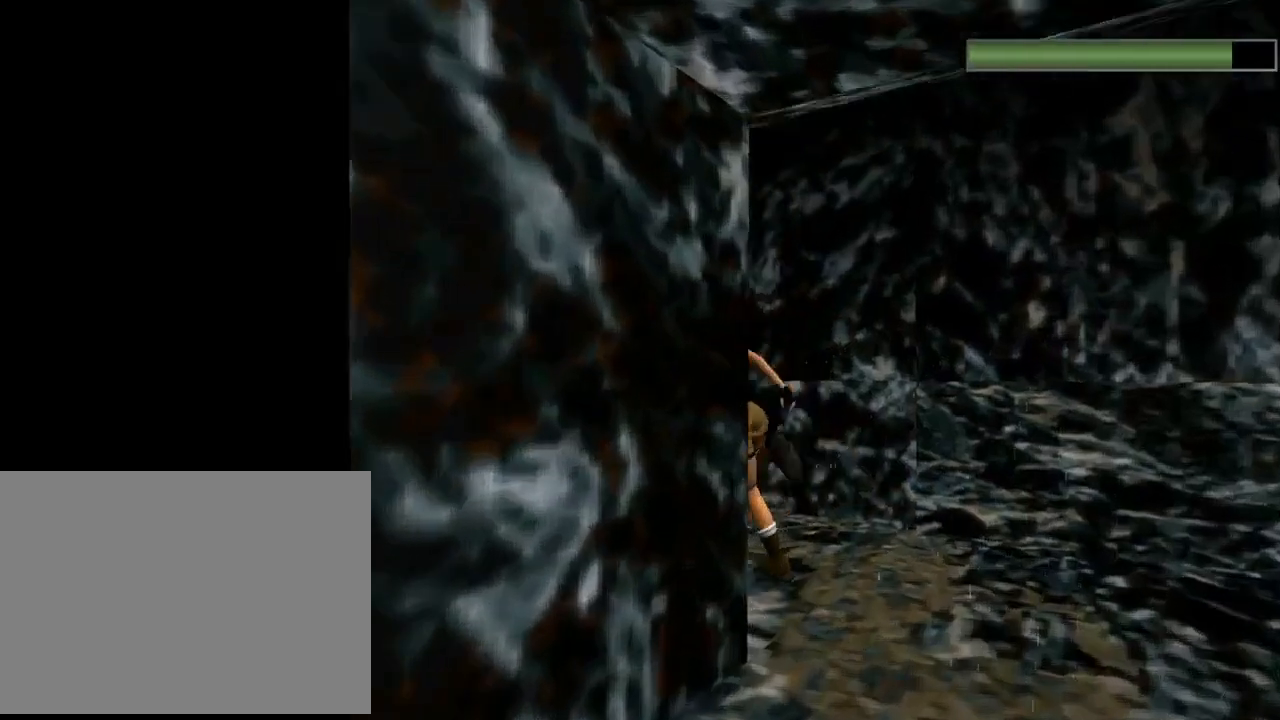
{"buttons": ["R2", "DPAD_UP", "DPAD_LEFT"], "left_stick": "center", "events": []}
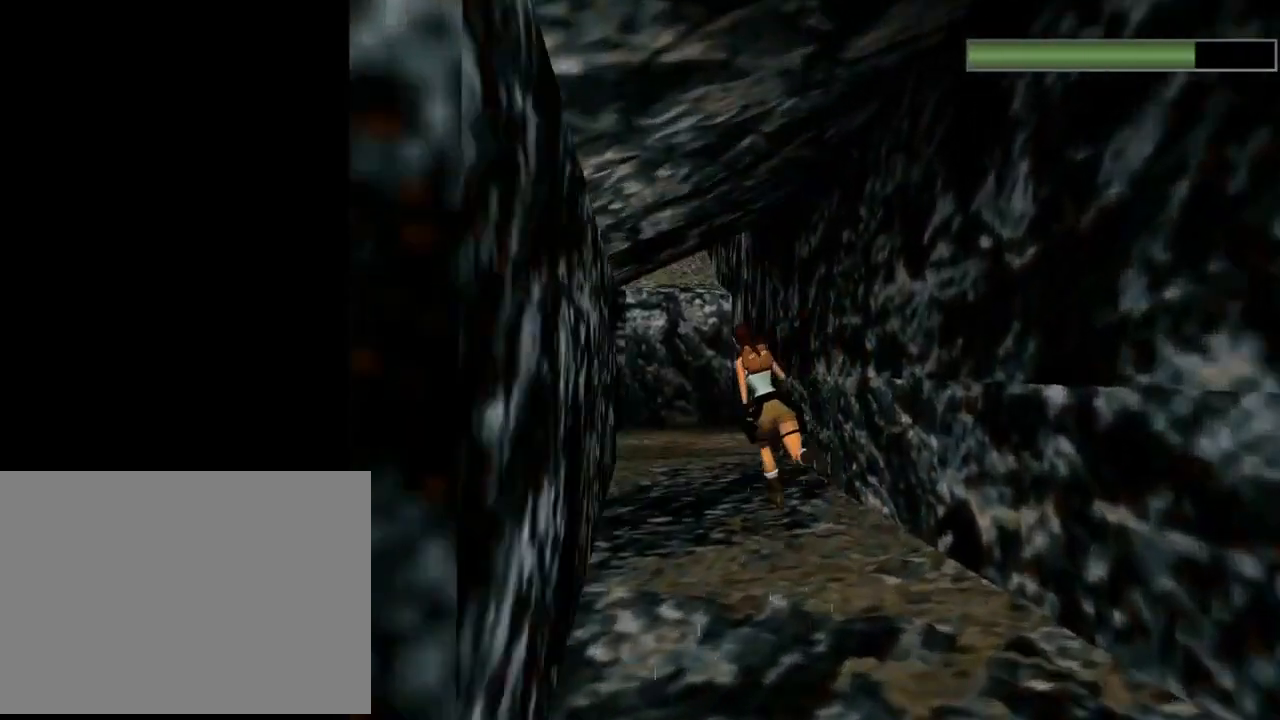
{"buttons": ["DPAD_UP"], "left_stick": "center", "events": [[167, "DPAD_LEFT", "up"], [200, "DPAD_RIGHT", "down"], [367, "DPAD_RIGHT", "up"], [367, "R2", "up"]]}
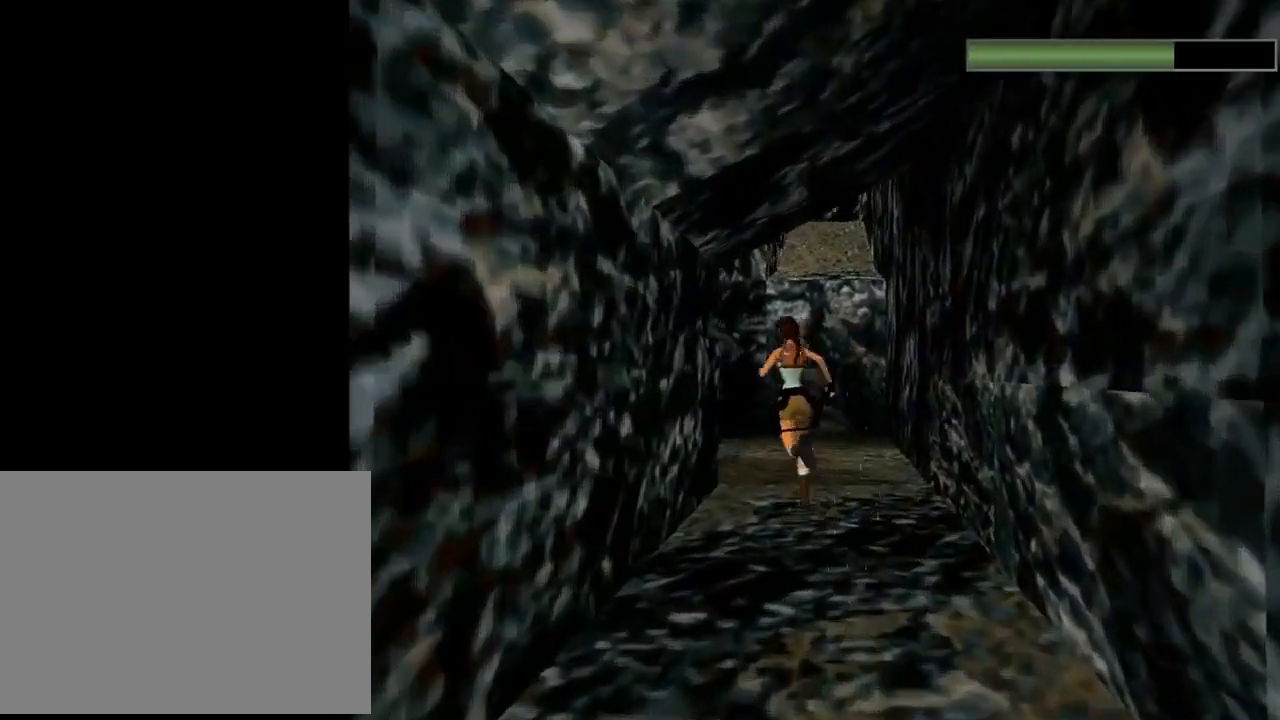
{"buttons": ["DPAD_UP", "DPAD_LEFT"], "left_stick": "center", "events": [[100, "DPAD_LEFT", "down"]]}
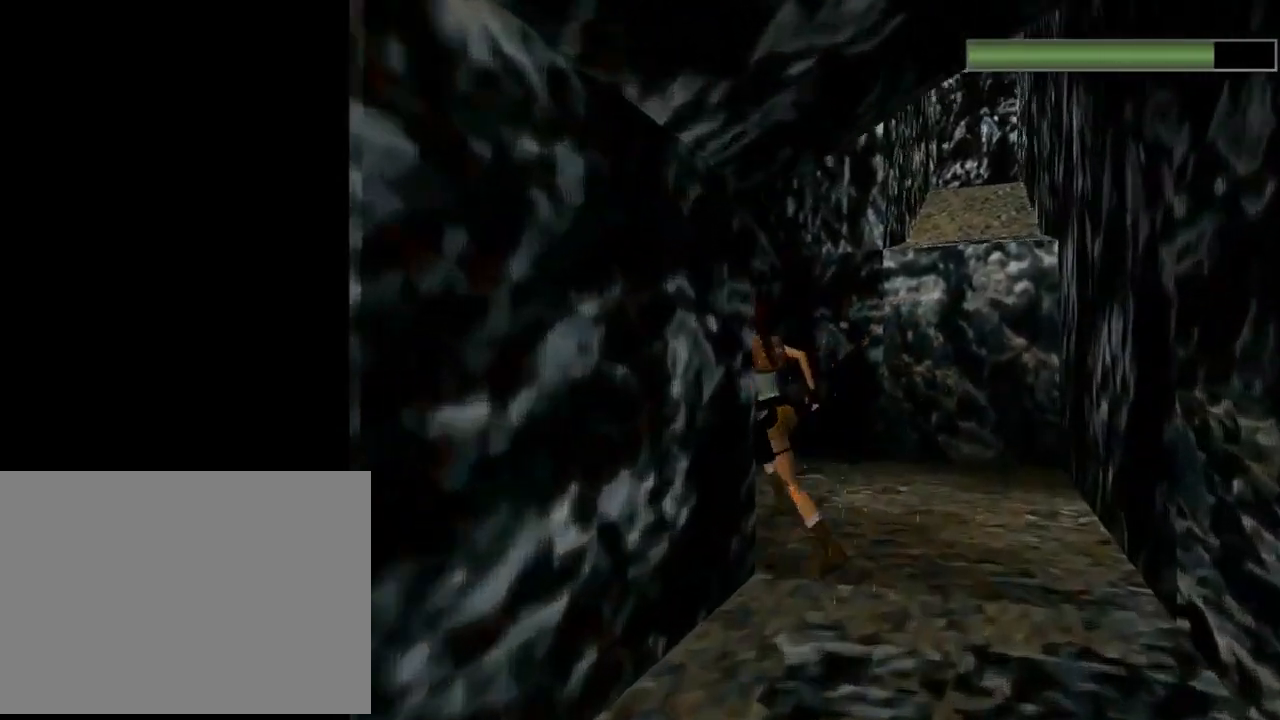
{"buttons": ["CROSS", "DPAD_LEFT"], "left_stick": "center", "events": [[333, "CROSS", "down"], [367, "DPAD_UP", "up"]]}
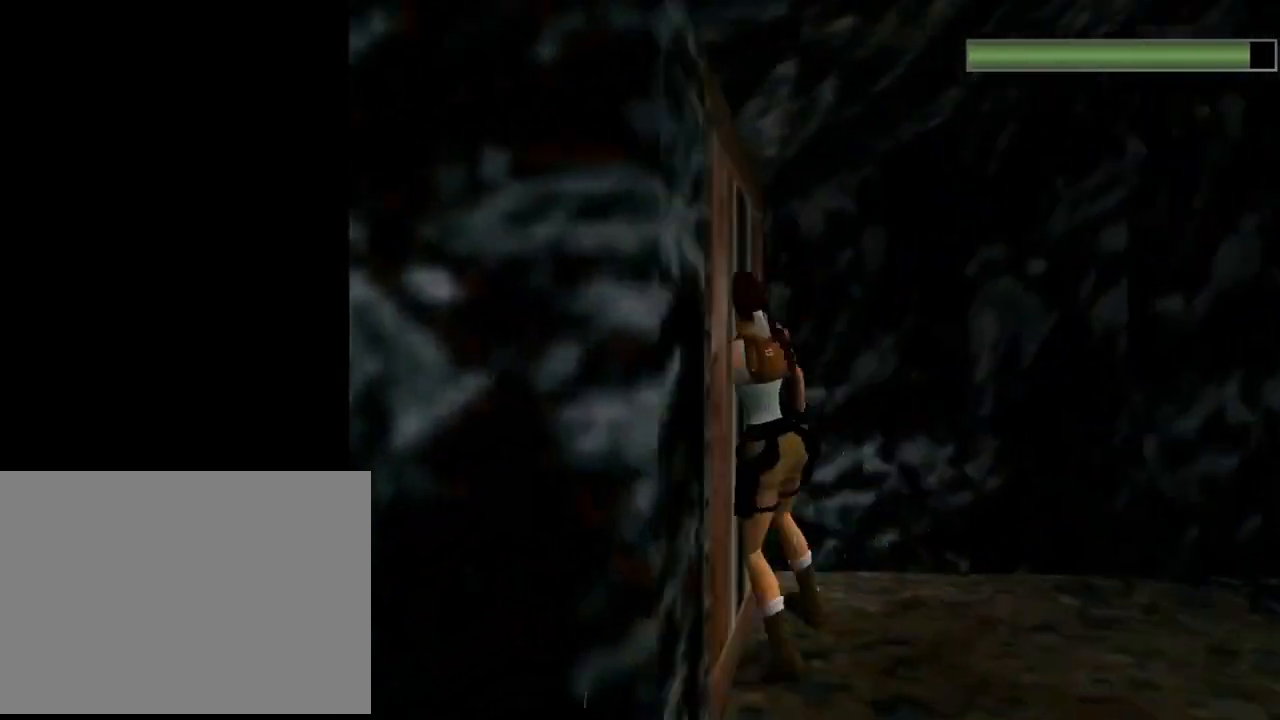
{"buttons": ["CROSS"], "left_stick": "center", "events": [[200, "DPAD_LEFT", "up"]]}
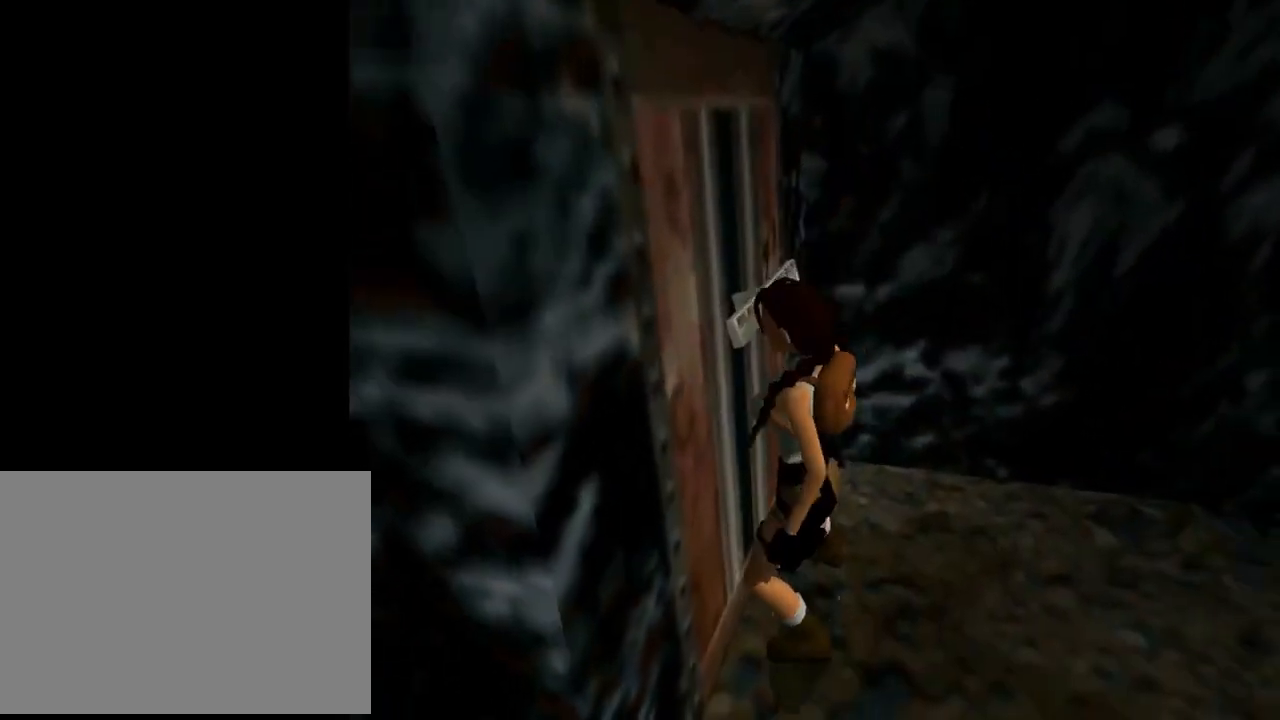
{"buttons": [], "left_stick": "center", "events": [[67, "CROSS", "up"]]}
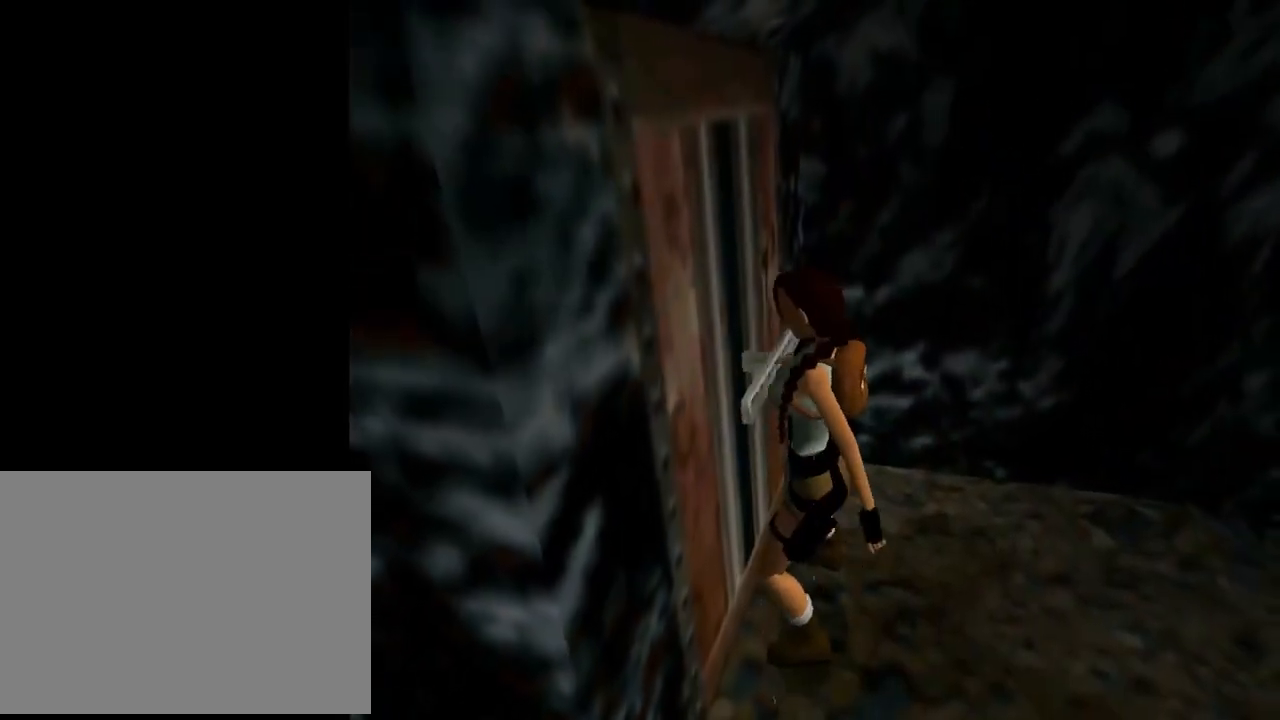
{"buttons": ["DPAD_LEFT"], "left_stick": "center", "events": [[100, "DPAD_LEFT", "down"]]}
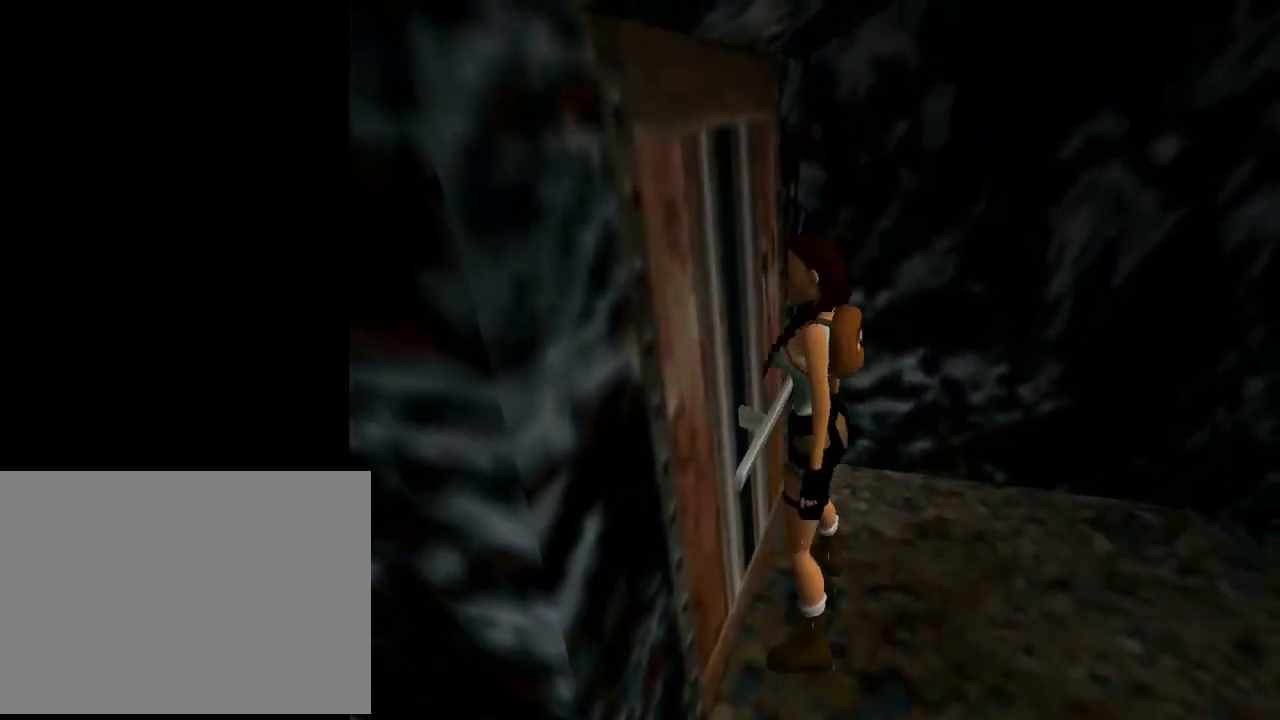
{"buttons": ["DPAD_LEFT"], "left_stick": "center", "events": []}
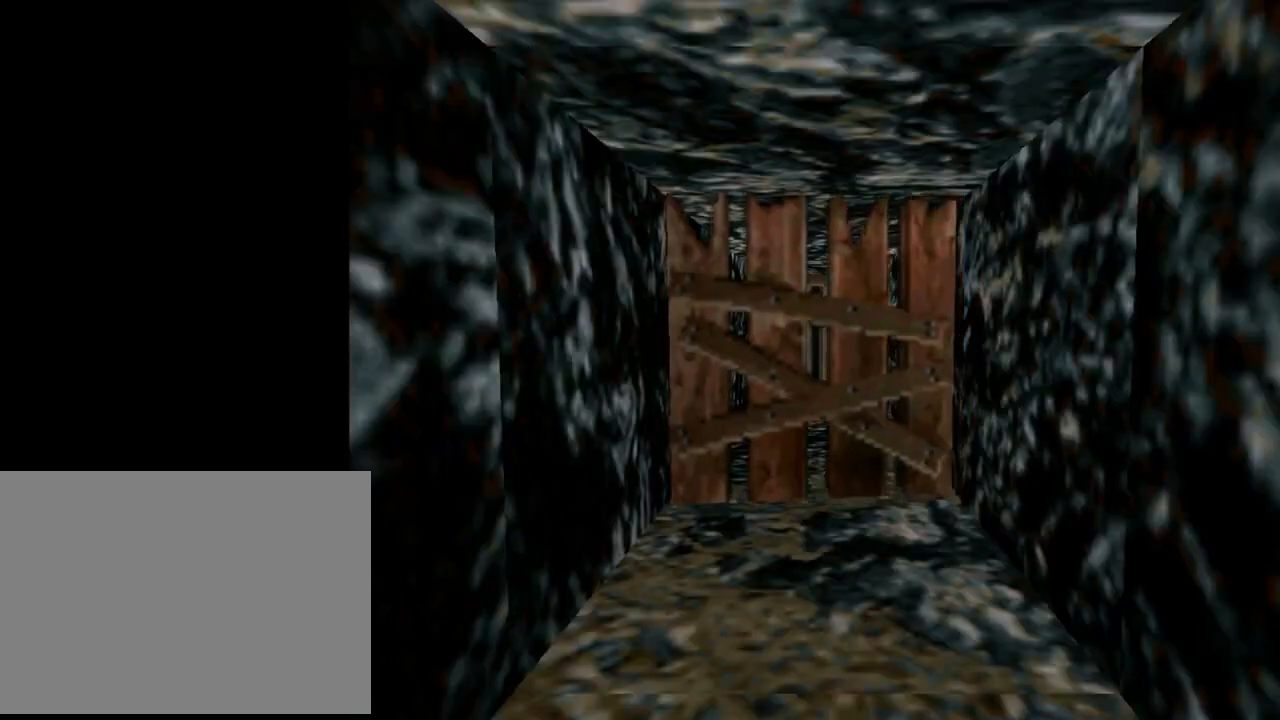
{"buttons": ["DPAD_LEFT"], "left_stick": "center", "events": []}
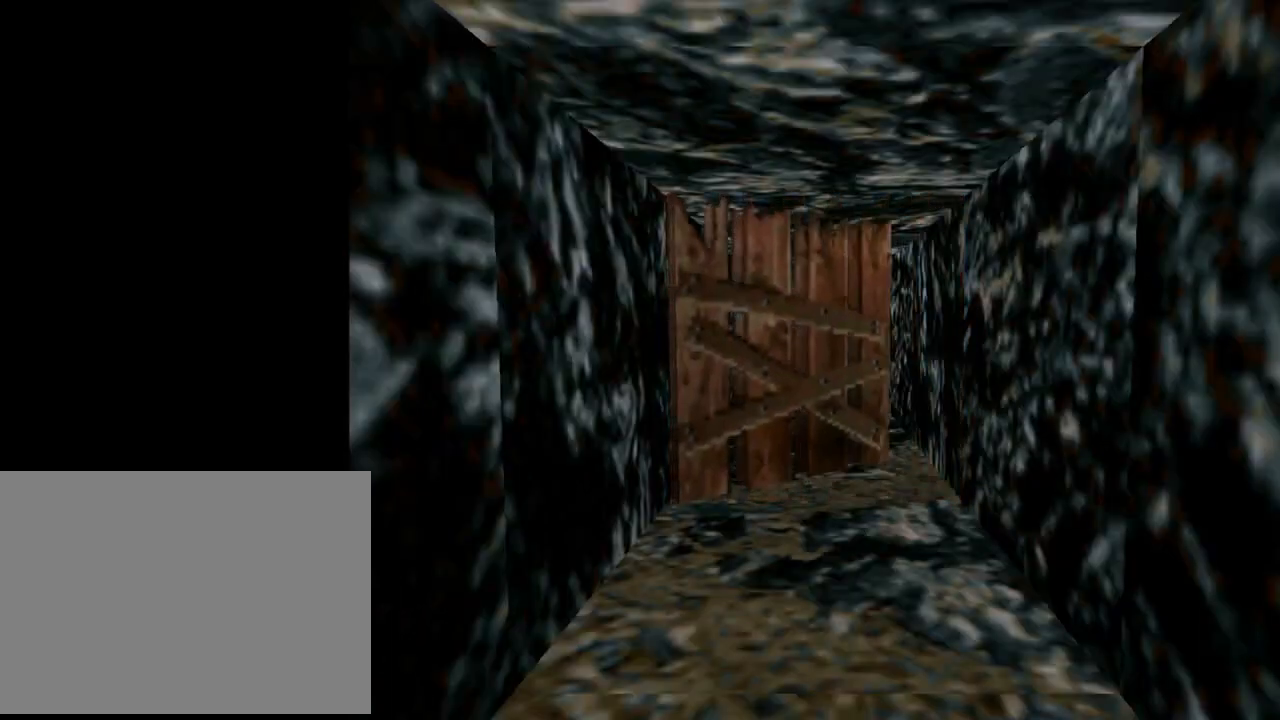
{"buttons": ["DPAD_LEFT"], "left_stick": "center", "events": [[133, "L1", "down"], [233, "L1", "up"]]}
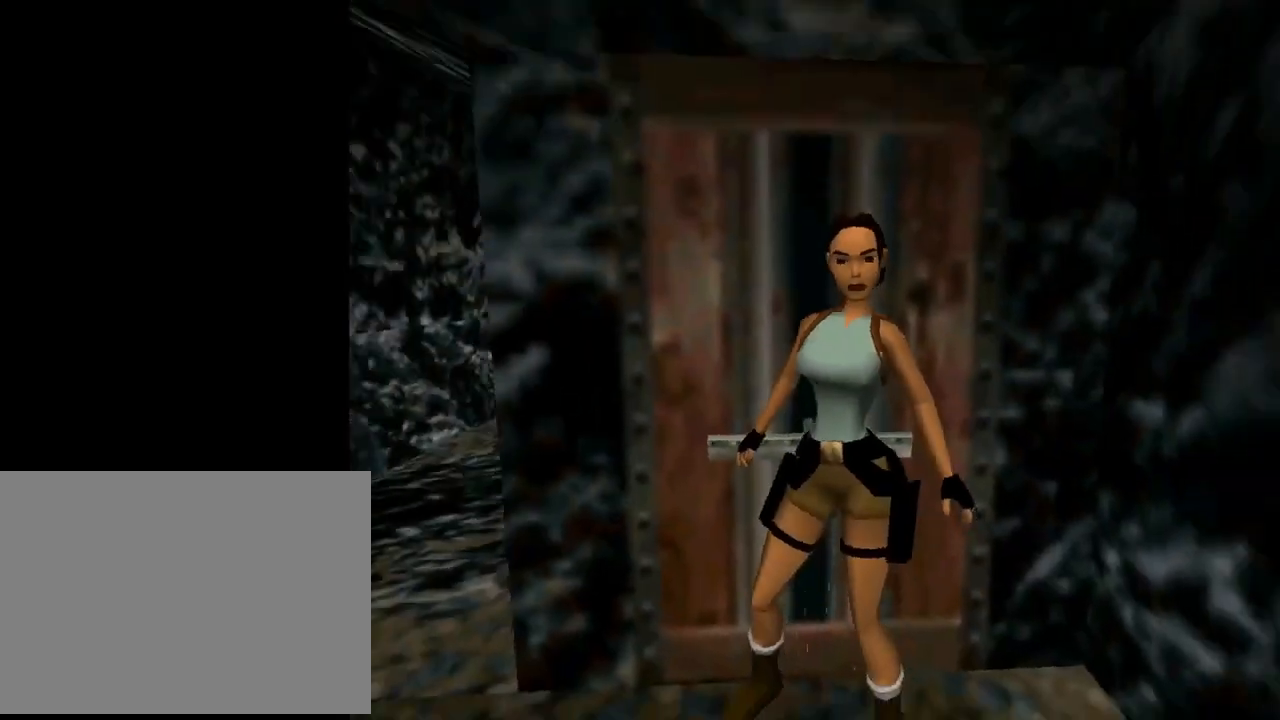
{"buttons": ["DPAD_UP", "DPAD_RIGHT"], "left_stick": "center", "events": [[267, "DPAD_UP", "down"], [400, "DPAD_LEFT", "up"], [400, "DPAD_RIGHT", "down"]]}
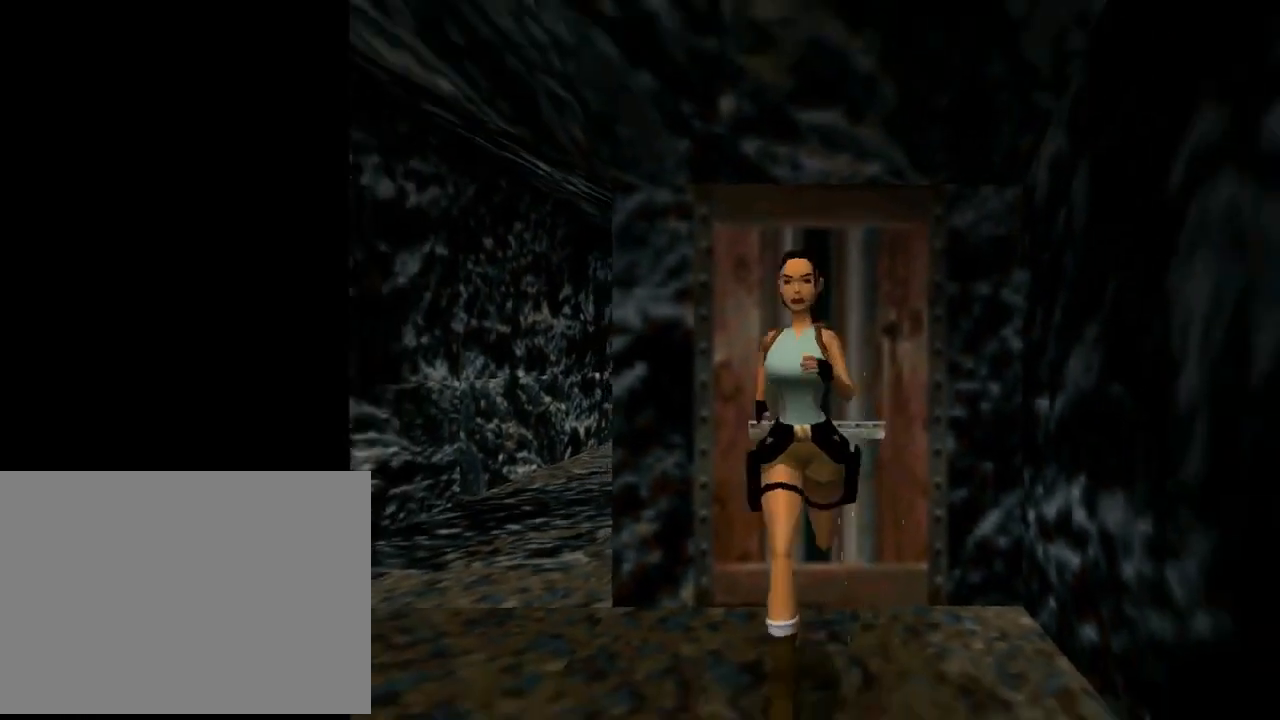
{"buttons": ["DPAD_UP", "DPAD_RIGHT"], "left_stick": "center", "events": []}
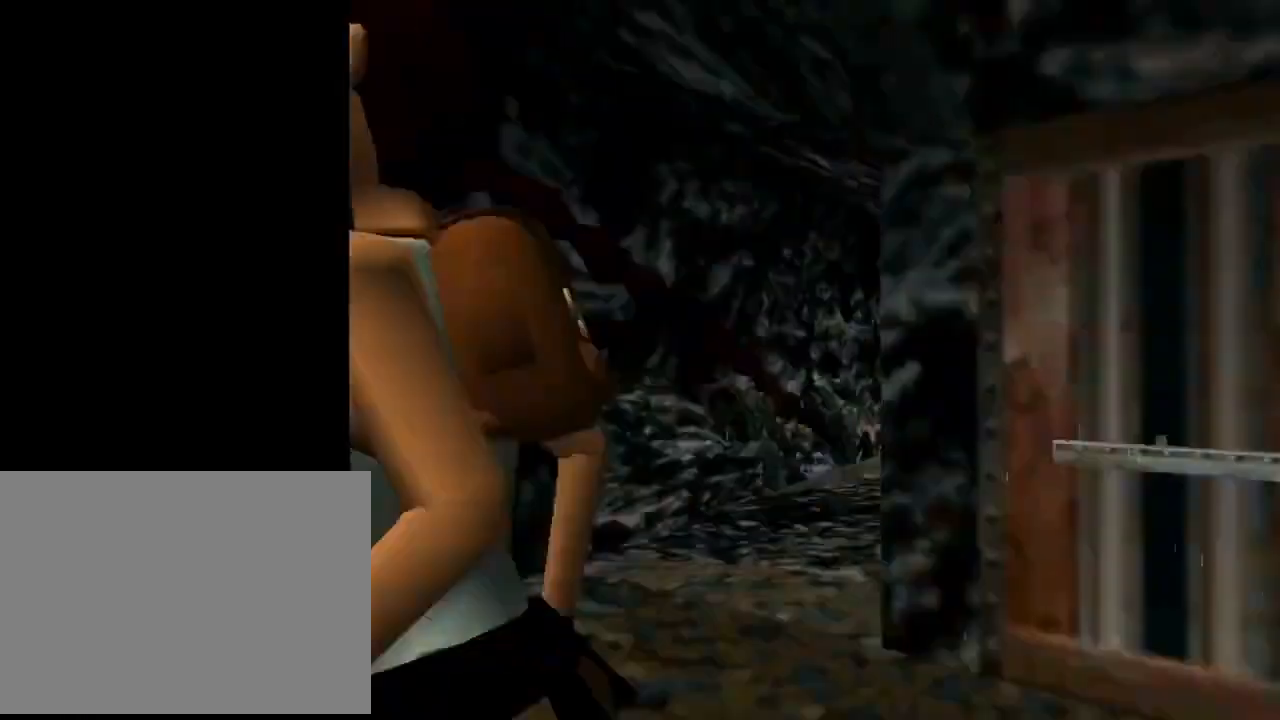
{"buttons": ["DPAD_UP", "DPAD_RIGHT"], "left_stick": "center", "events": []}
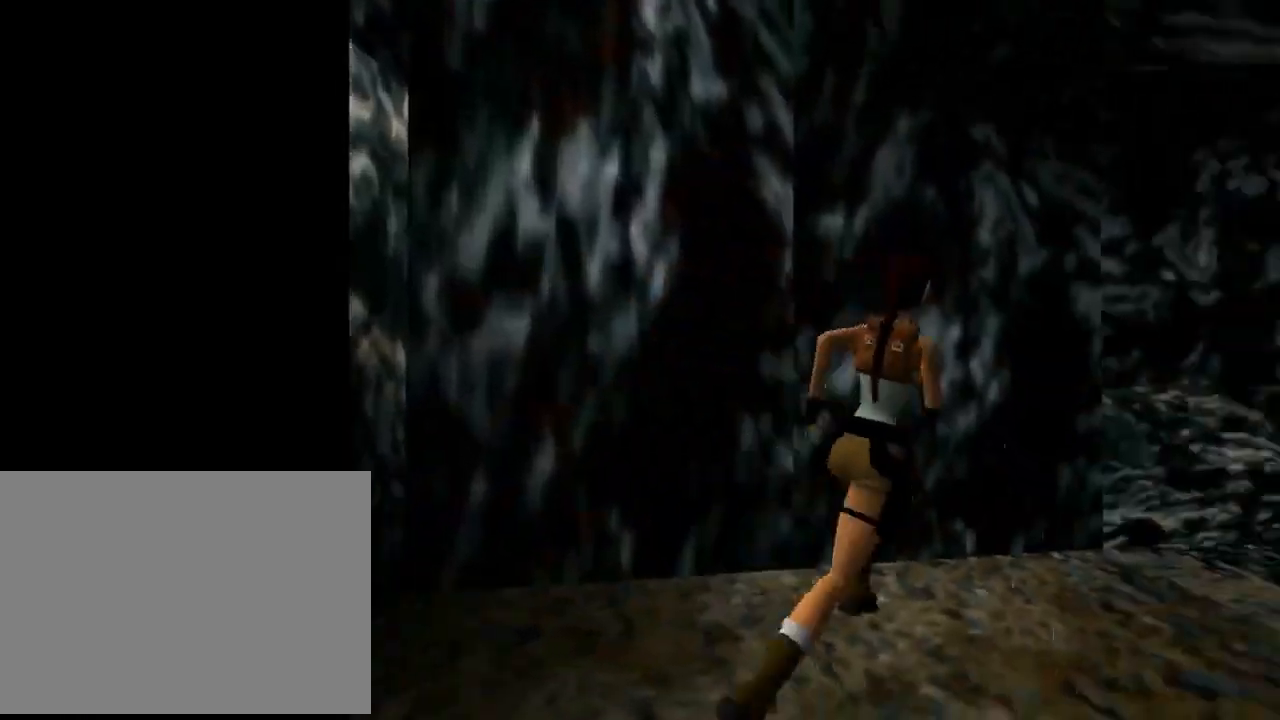
{"buttons": ["R2", "DPAD_UP", "DPAD_RIGHT"], "left_stick": "center", "events": [[133, "DPAD_RIGHT", "up"], [333, "DPAD_RIGHT", "down"], [333, "R2", "down"]]}
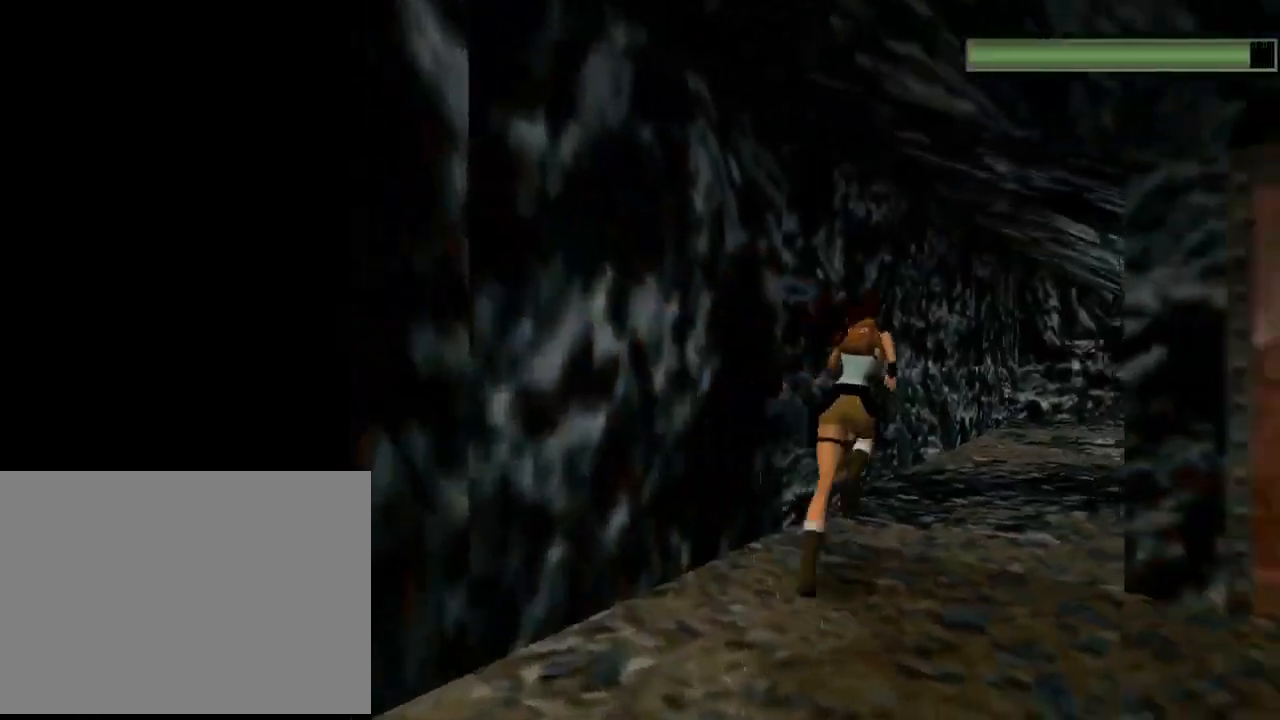
{"buttons": ["R2", "DPAD_UP", "DPAD_RIGHT"], "left_stick": "center", "events": [[267, "DPAD_RIGHT", "up"], [500, "DPAD_RIGHT", "down"]]}
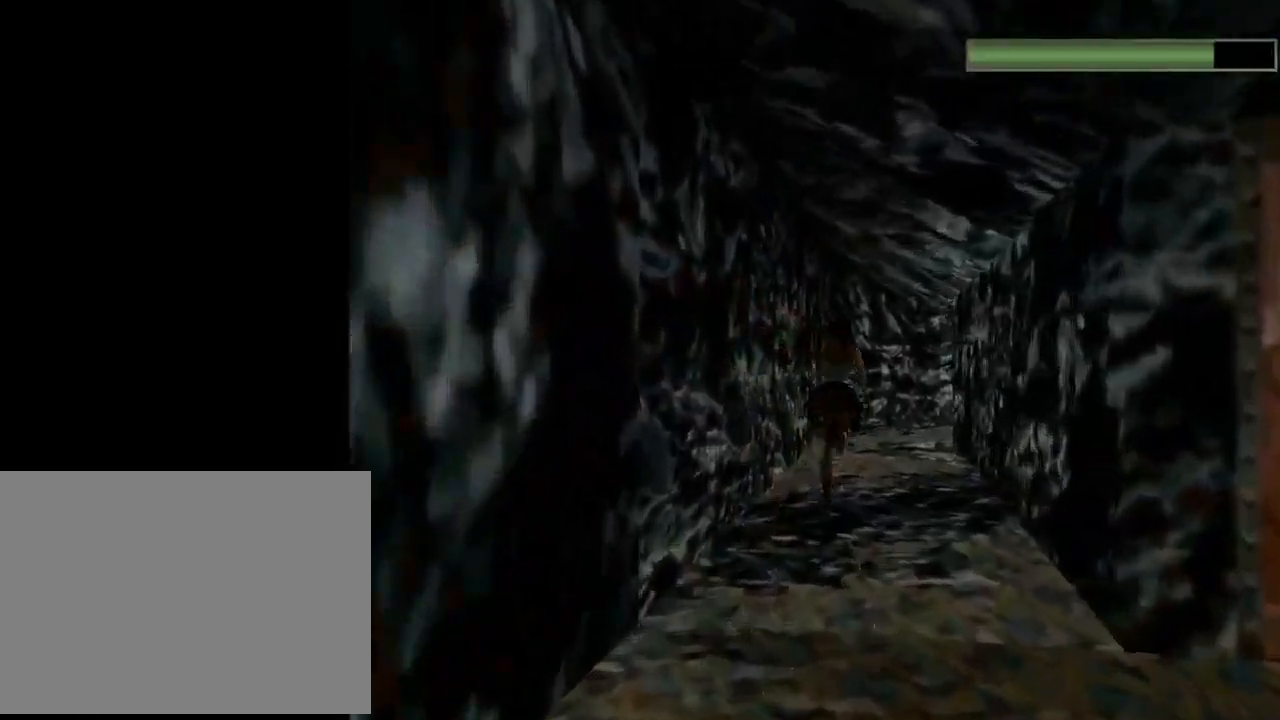
{"buttons": ["R2", "DPAD_UP"], "left_stick": "center", "events": [[333, "DPAD_RIGHT", "up"]]}
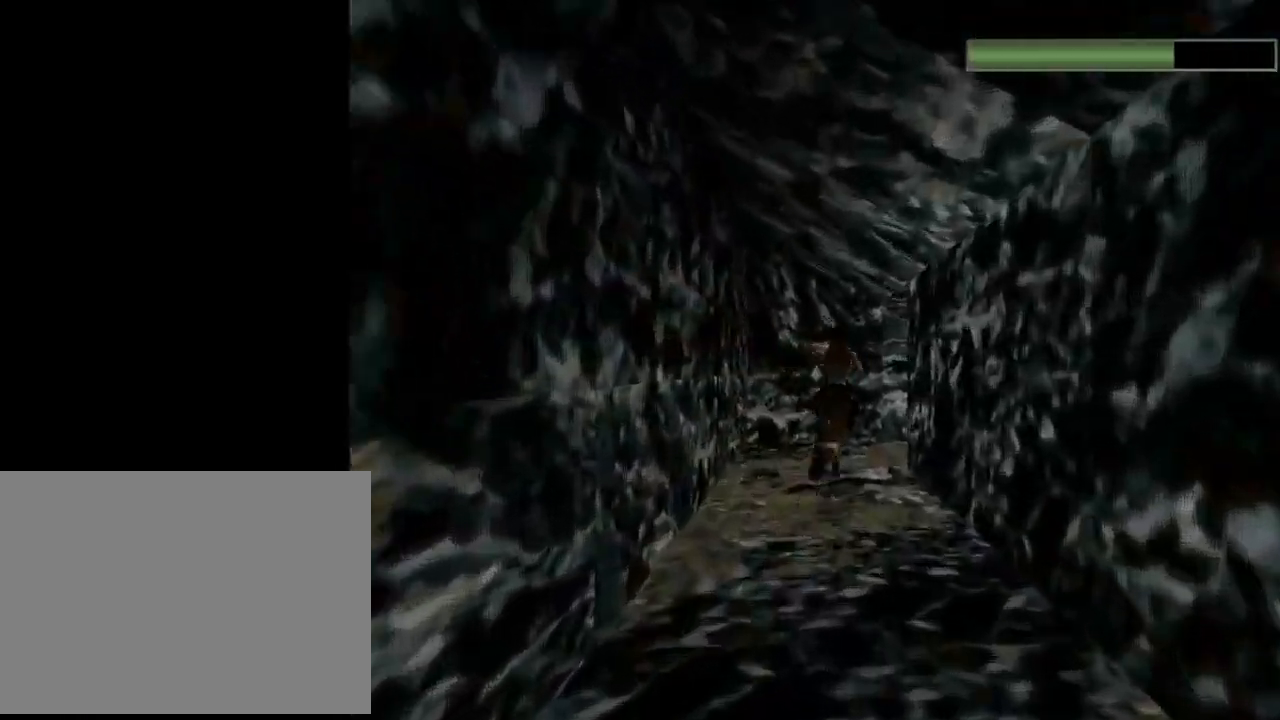
{"buttons": ["DPAD_UP", "DPAD_RIGHT"], "left_stick": "center", "events": [[100, "R2", "up"], [133, "DPAD_RIGHT", "down"]]}
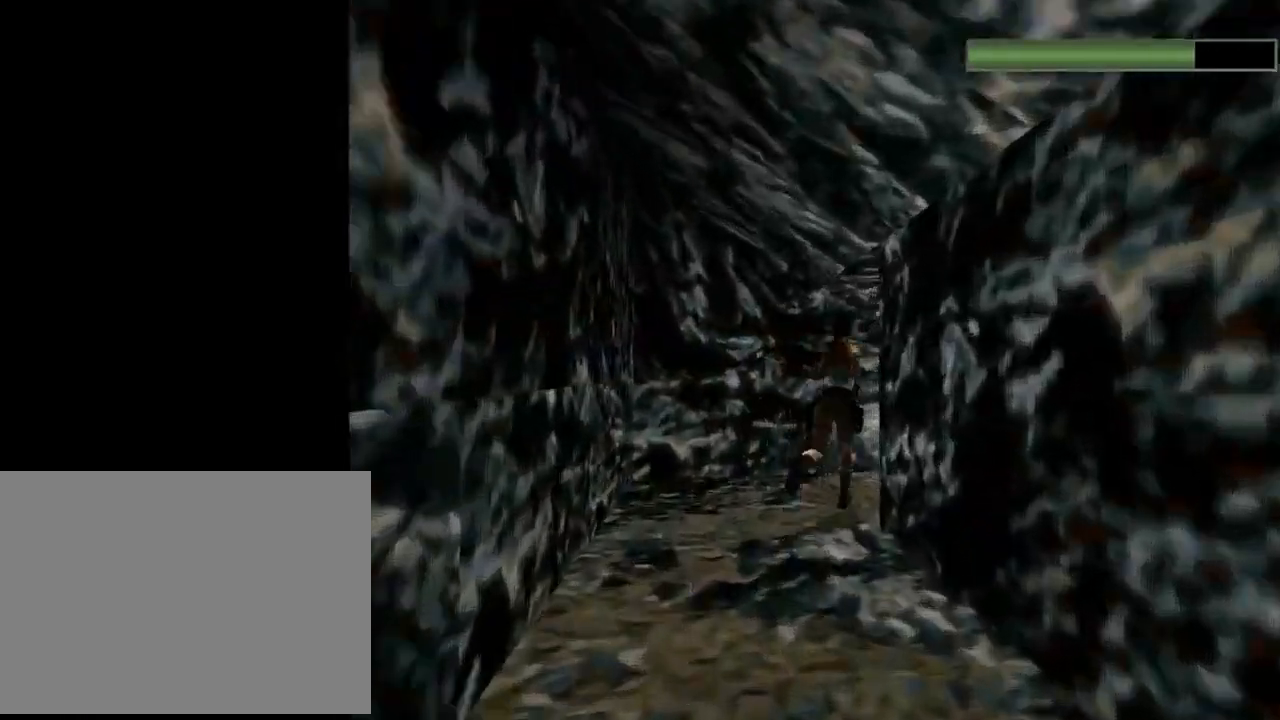
{"buttons": ["R2", "DPAD_UP", "DPAD_RIGHT"], "left_stick": "center", "events": [[233, "R2", "down"]]}